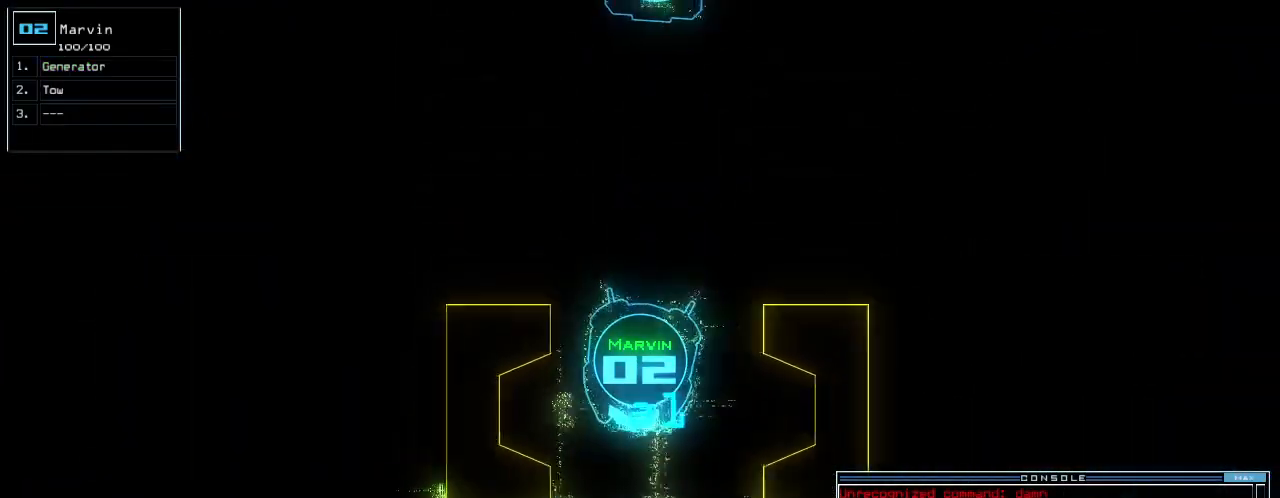
Gameplay with keyboard; each line is a JSON object with the keys held at the frame after it. "events" lists presses ("down") and releases ("up") of ".", "0", "1", "2", "3", "4", "5", "6", "7", "8", "9", "a", "b", "backspace", "c", "caps_lock", "comma", "ctrl_l", "ctrl_r", "d", "down", "e", "equals", "escape", "f", "f7", "g", "h", "i", "j", "k", "l", "left", "m", "minus", "n", "o", "p", "q", "quote", "r", "return", "right", "s", "semicolon", "shift_l", "shift_r", "space", "t", "tab", "tilde", "u", "up", "v", "w", "x", "y" and "z" between this image and that frame as [ms after this image, input, new state], when the widget could be followed in between. No other keys are recorded. Mouse input is not recorded. Not read: other_keys.
{"keys": ["down", "right"], "events": [[140, "right", "down"], [220, "right", "up"], [480, "right", "down"]]}
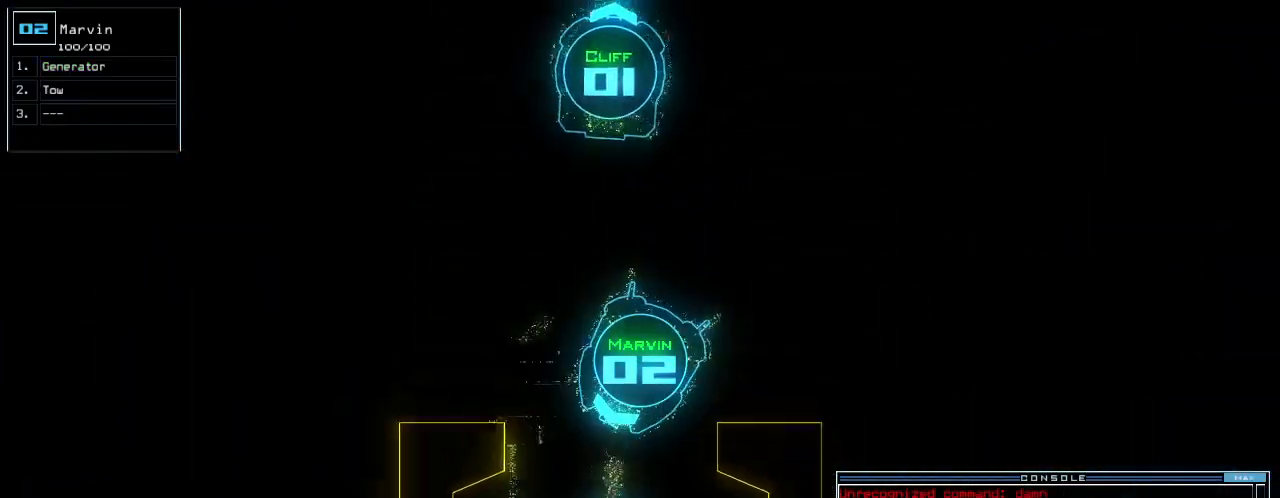
{"keys": ["down"], "events": [[100, "right", "up"], [180, "right", "down"], [260, "right", "up"], [340, "right", "down"], [400, "right", "up"]]}
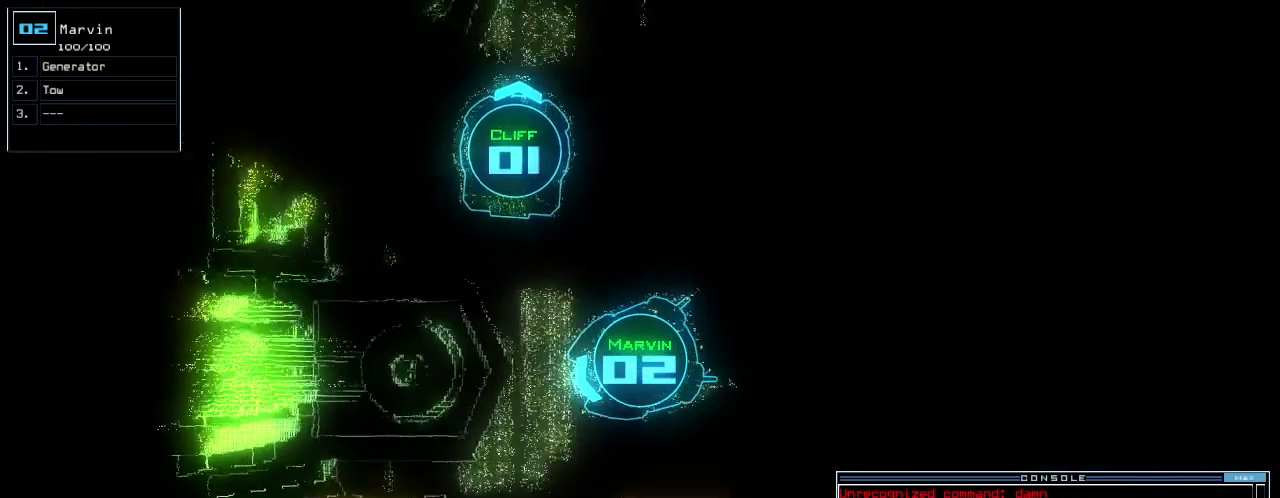
{"keys": [], "events": [[260, "down", "up"], [280, "space", "down"], [360, "space", "up"]]}
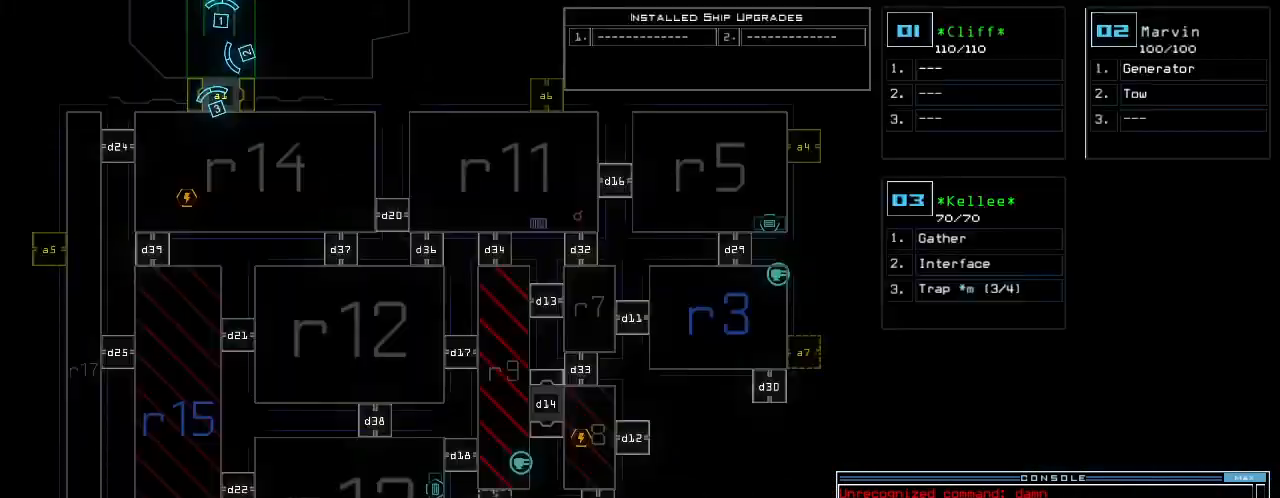
{"keys": ["o"], "events": [[500, "o", "down"]]}
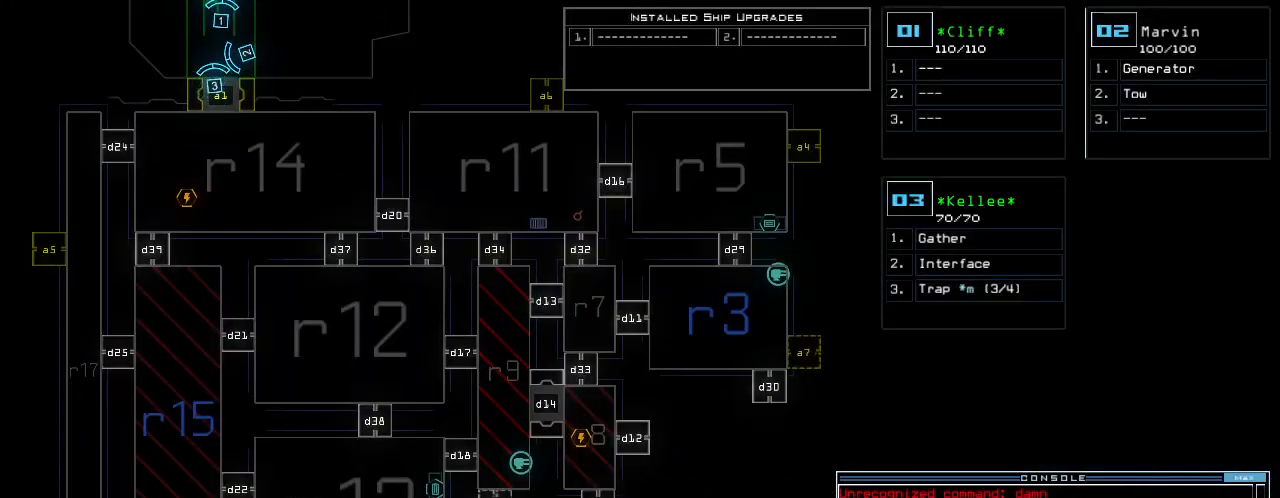
{"keys": [], "events": [[80, "o", "up"]]}
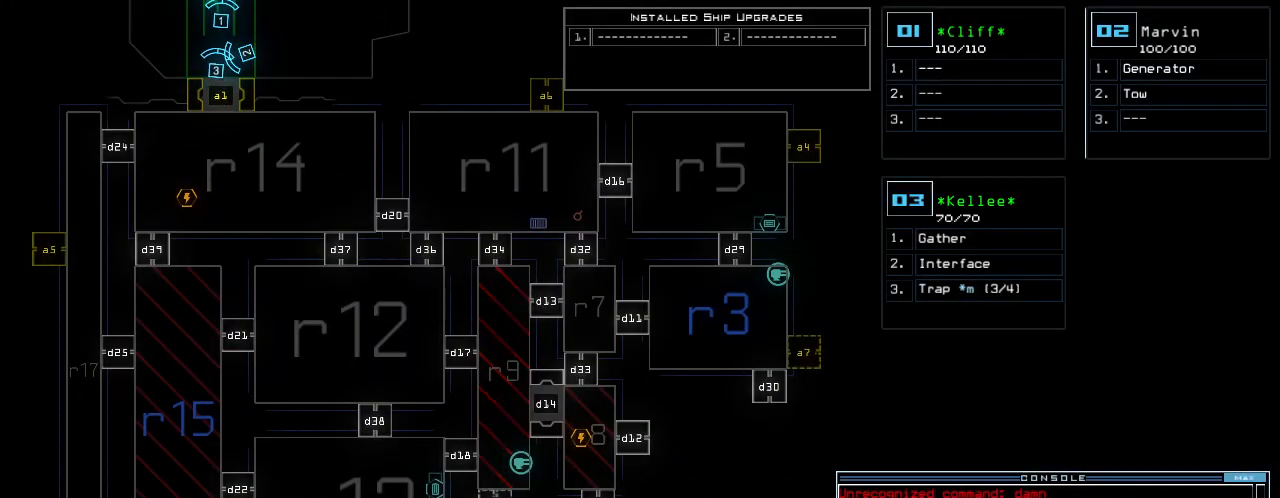
{"keys": [], "events": [[20, "u", "down"], [100, "u", "up"]]}
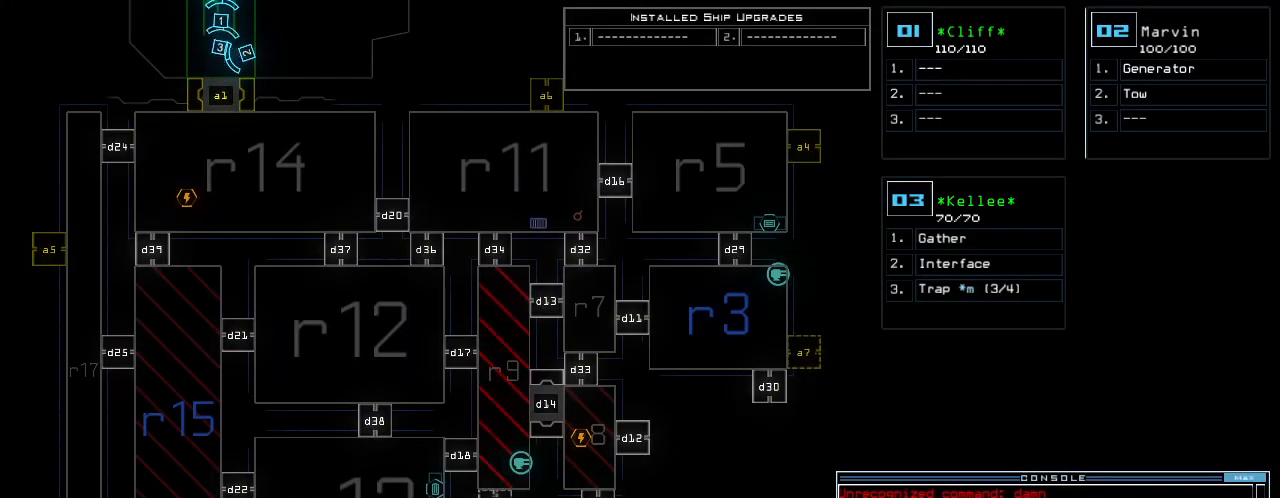
{"keys": ["return"], "events": [[460, "return", "down"]]}
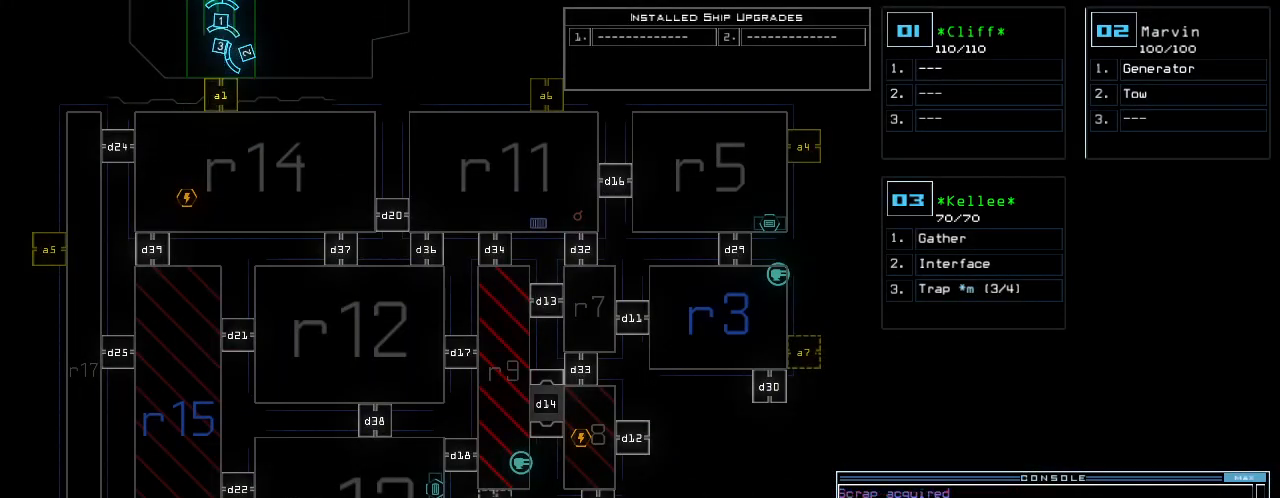
{"keys": [], "events": [[20, "return", "up"]]}
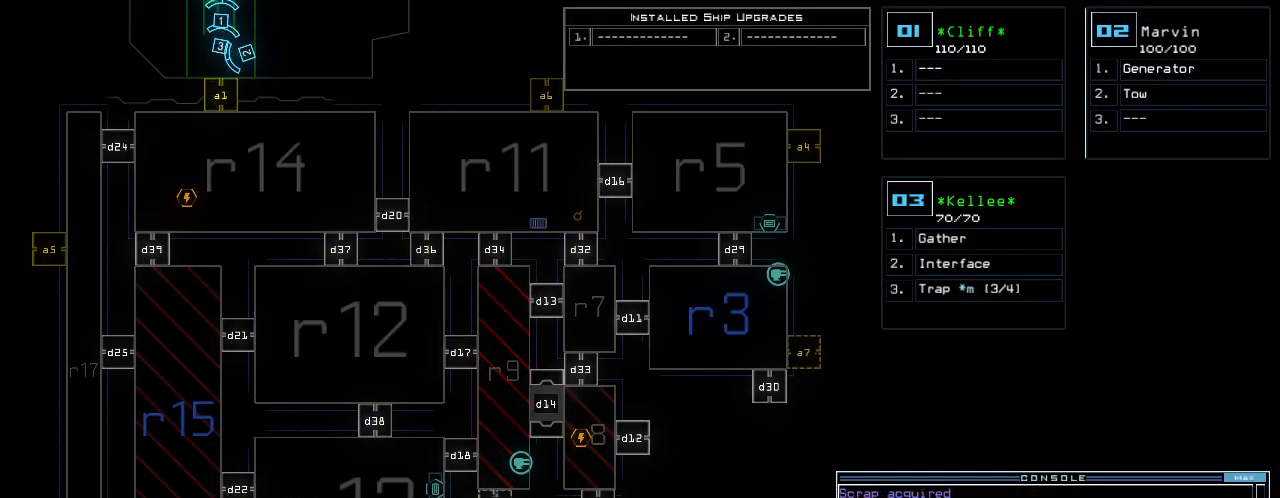
{"keys": [], "events": []}
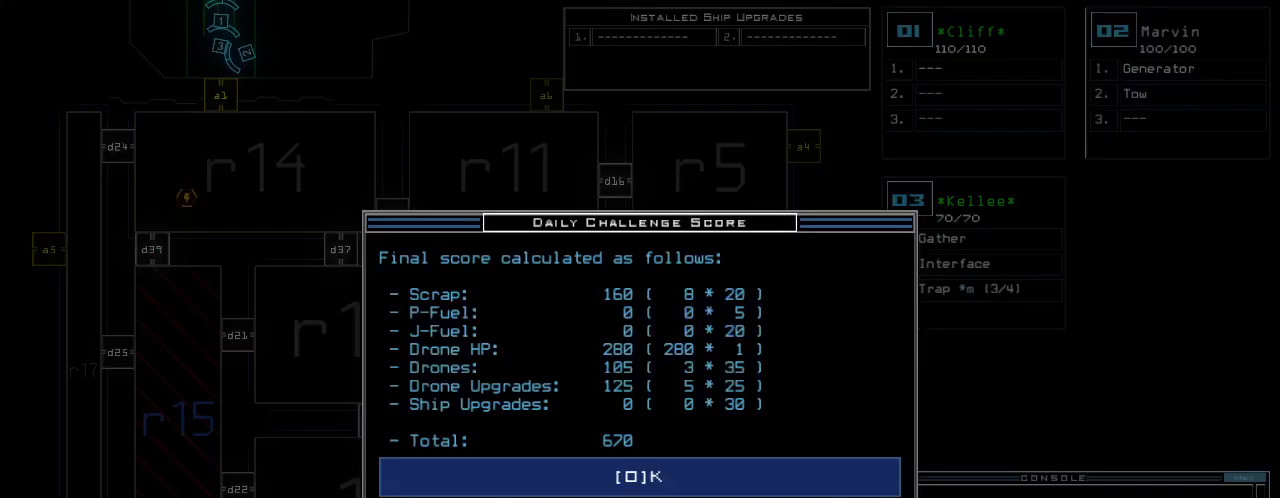
{"keys": [], "events": []}
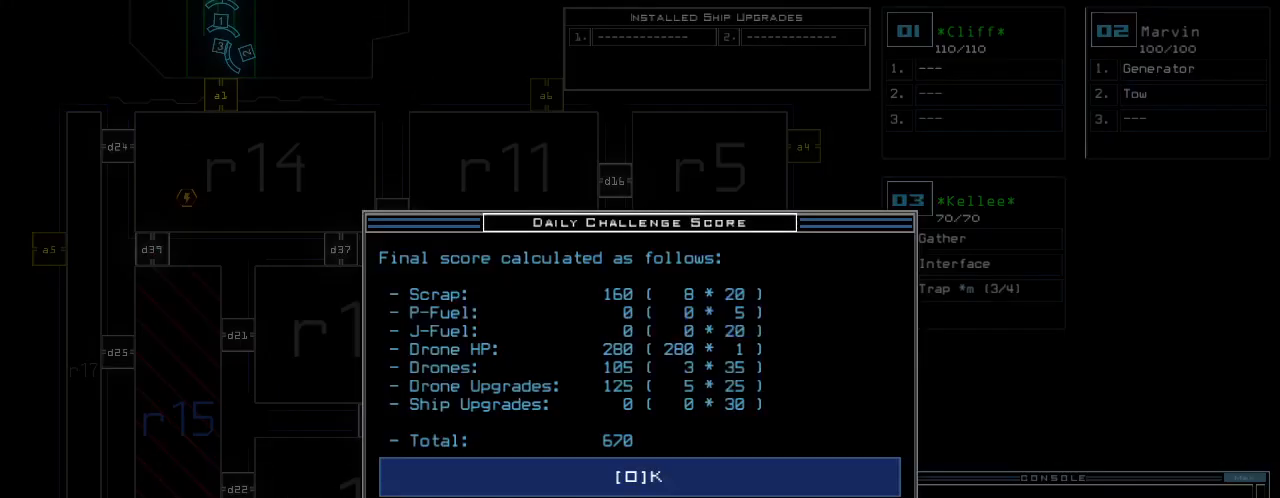
{"keys": [], "events": []}
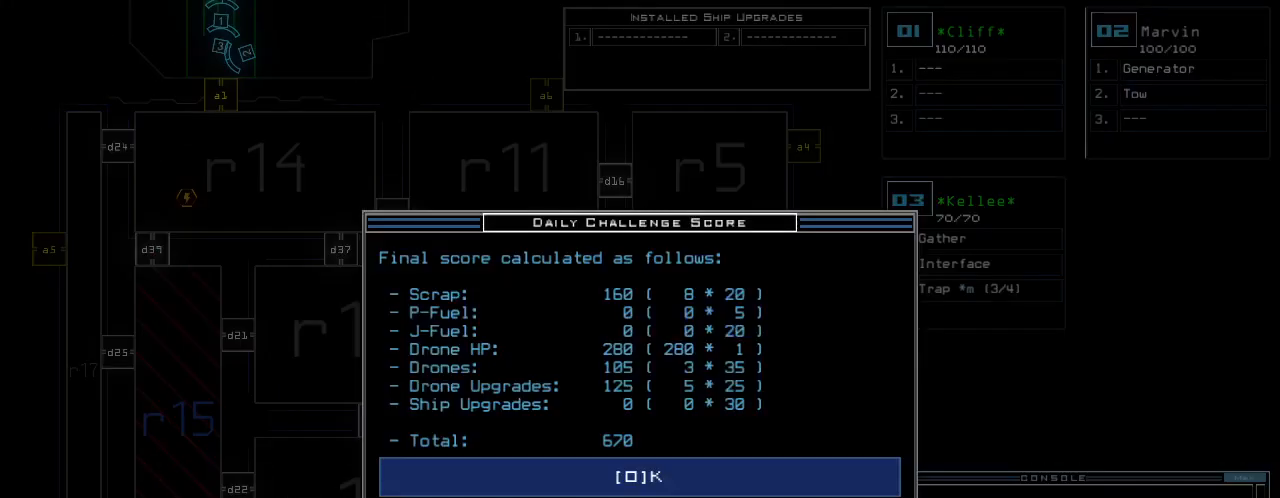
{"keys": [], "events": [[100, "space", "down"], [160, "space", "up"]]}
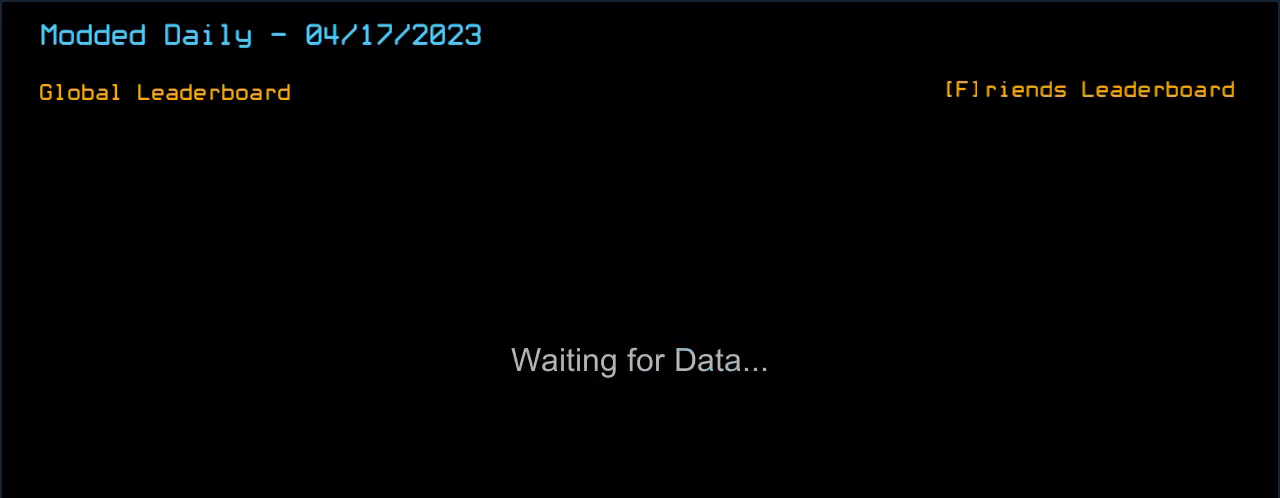
{"keys": [], "events": []}
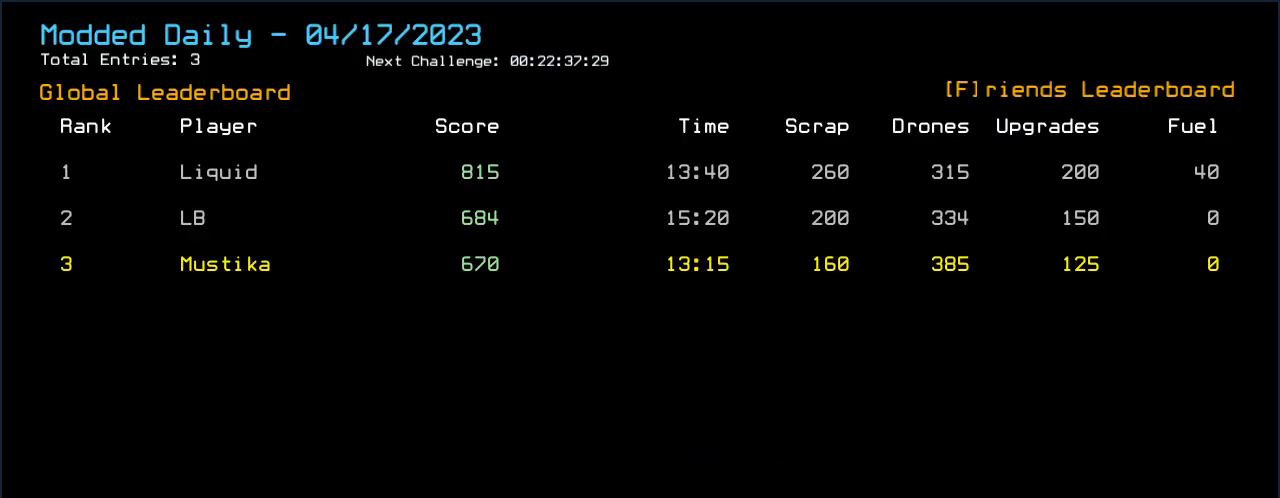
{"keys": [], "events": []}
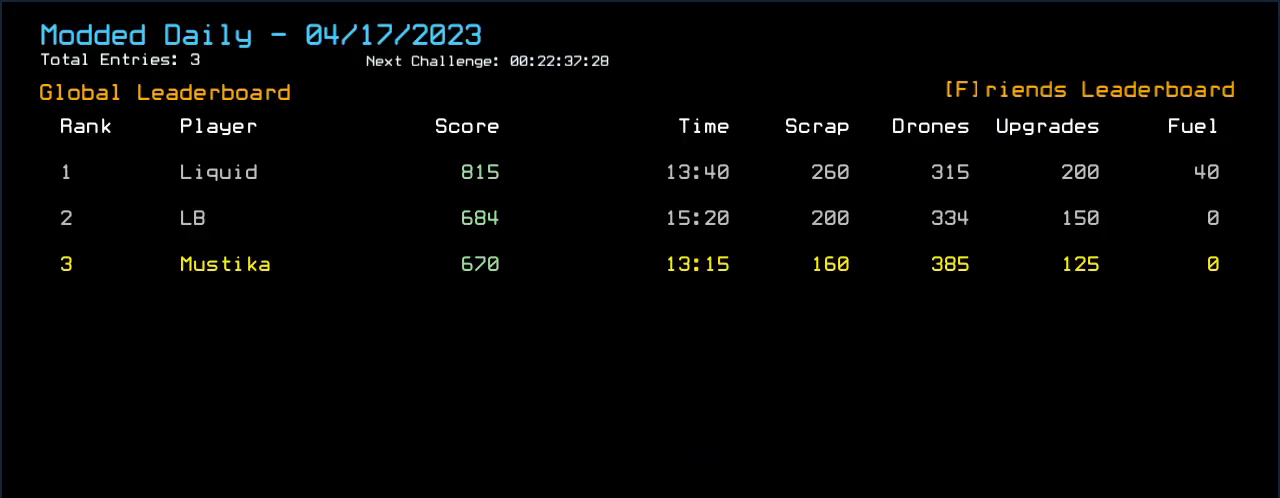
{"keys": [], "events": []}
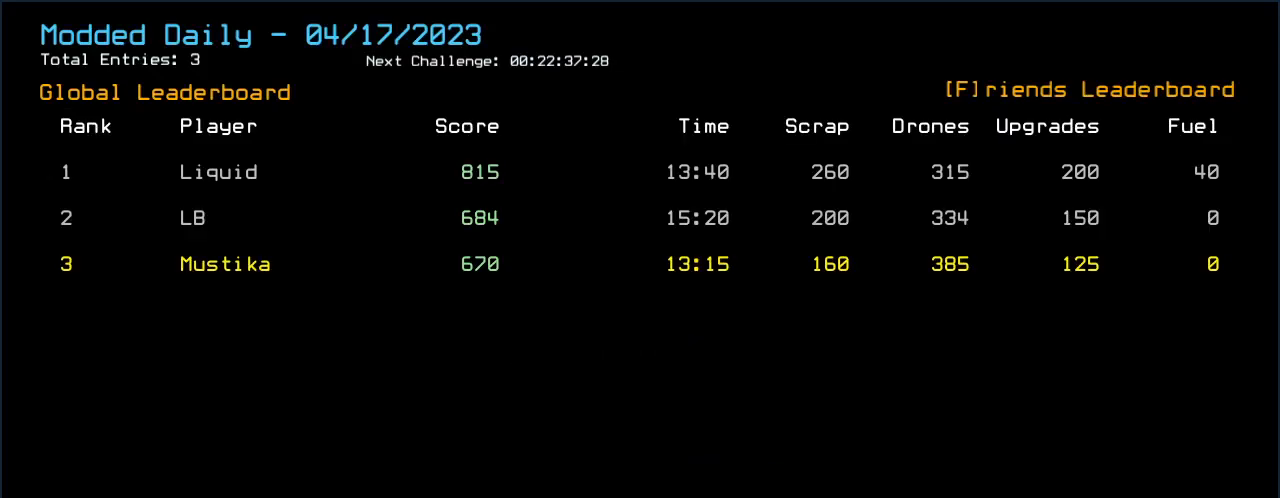
{"keys": [], "events": []}
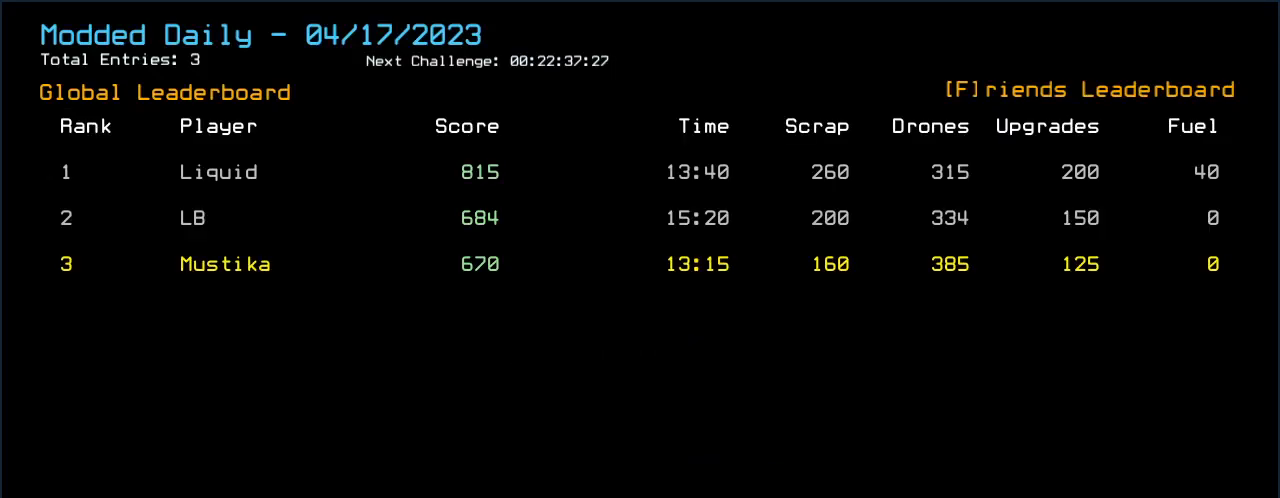
{"keys": [], "events": []}
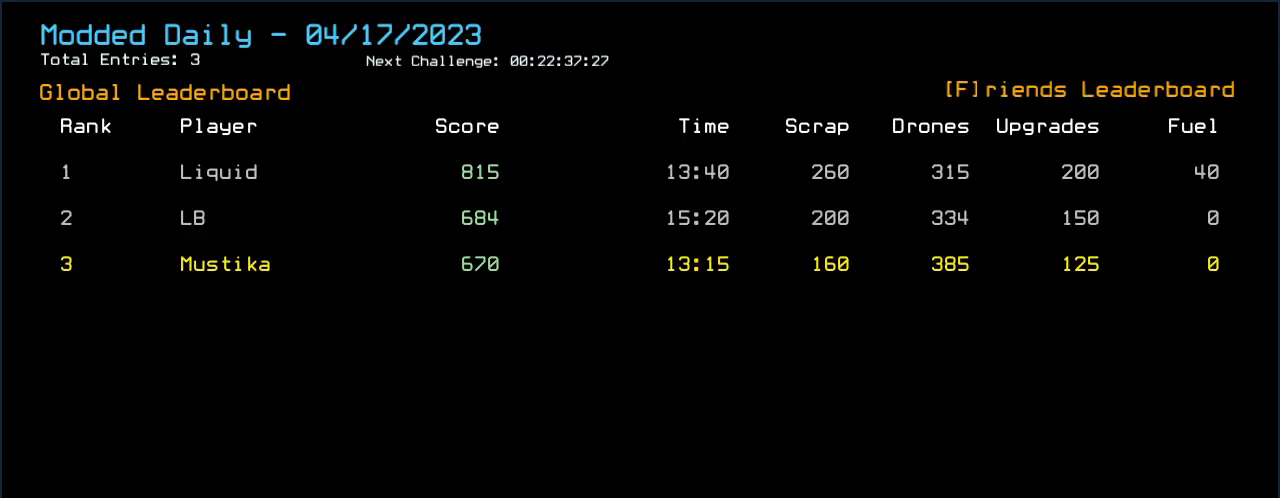
{"keys": [], "events": []}
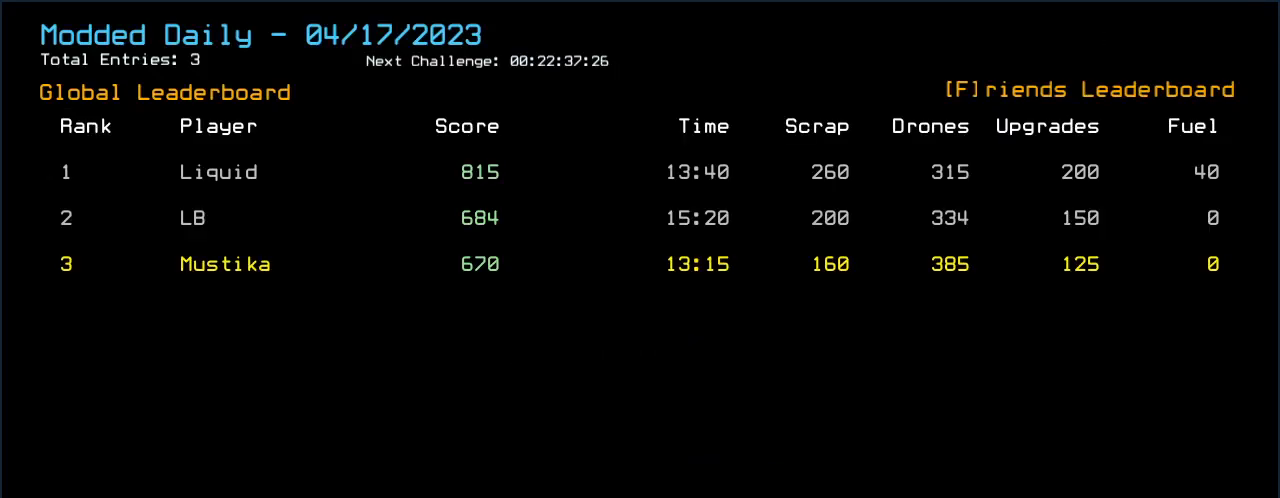
{"keys": [], "events": []}
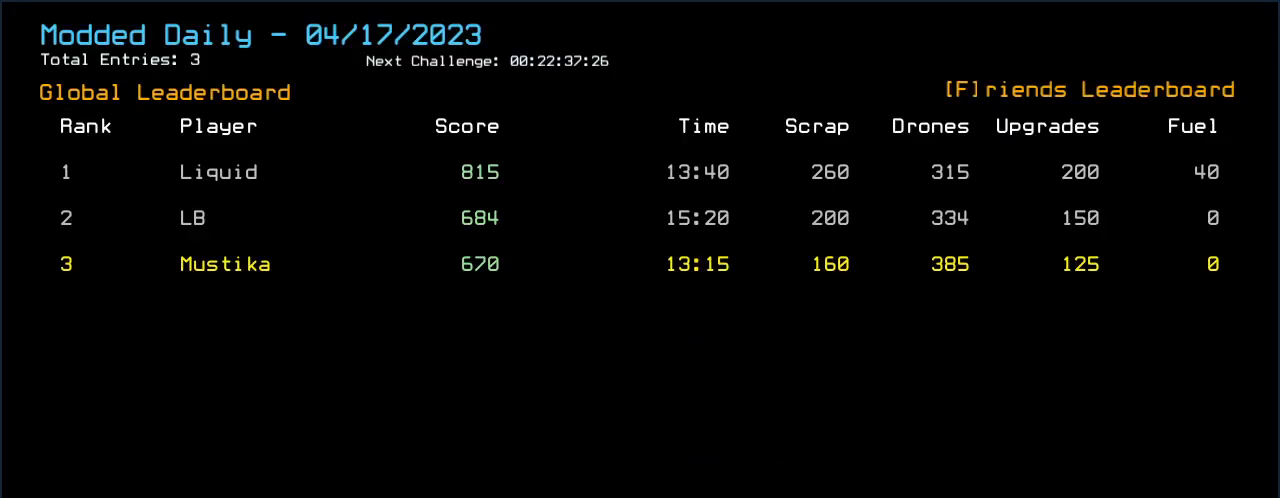
{"keys": [], "events": []}
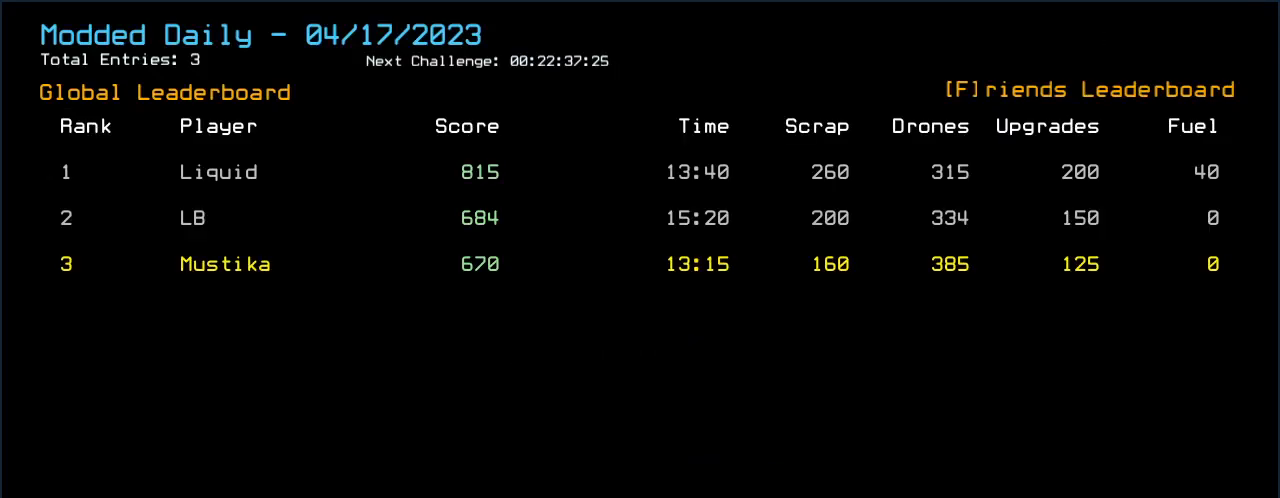
{"keys": [], "events": []}